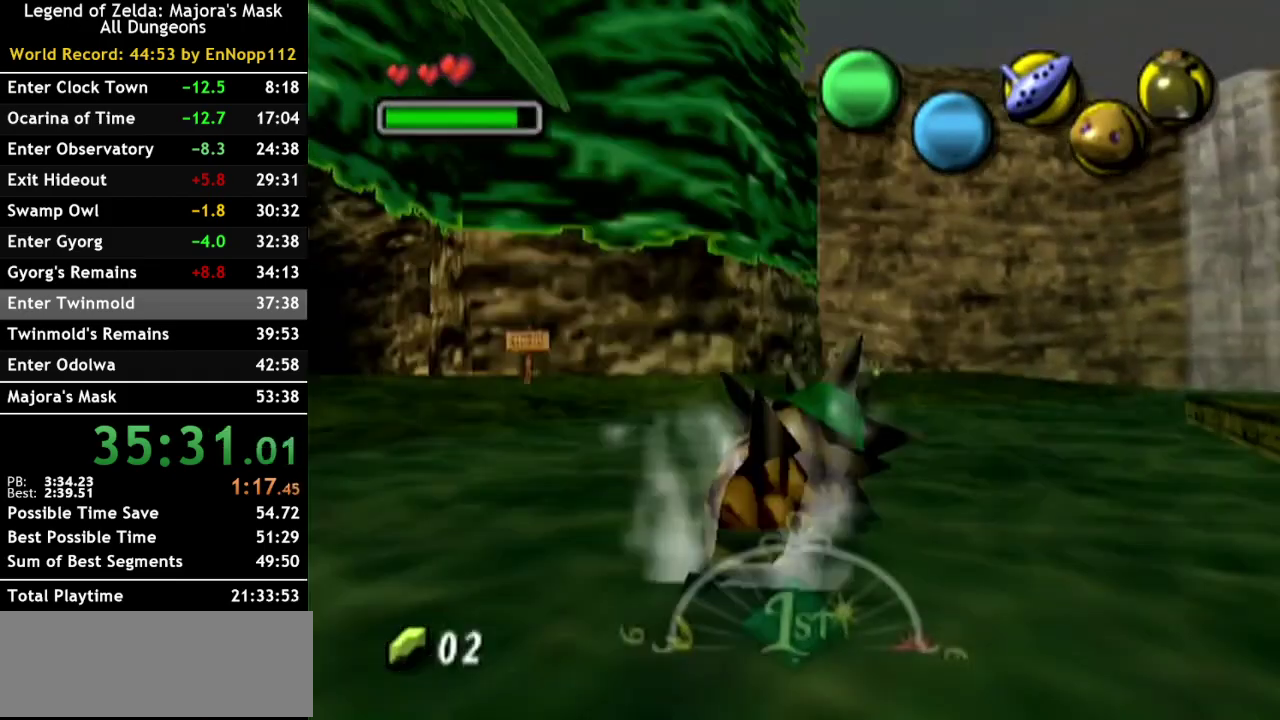
Gameplay with a controller (Nintendo layout); each line is a JSON object with the inputs held at the frame after it. "events" lists button and stick changes between this image and that frame as [ms after this image, input, new state], when the widget could be followed in between. Not read: L3 R3.
{"buttons": ["Y"], "left_stick": "center", "right_stick": "center", "events": [[67, "A", "up"], [283, "left_stick", "center"], [317, "Y", "down"], [400, "Y", "up"], [467, "Y", "down"]]}
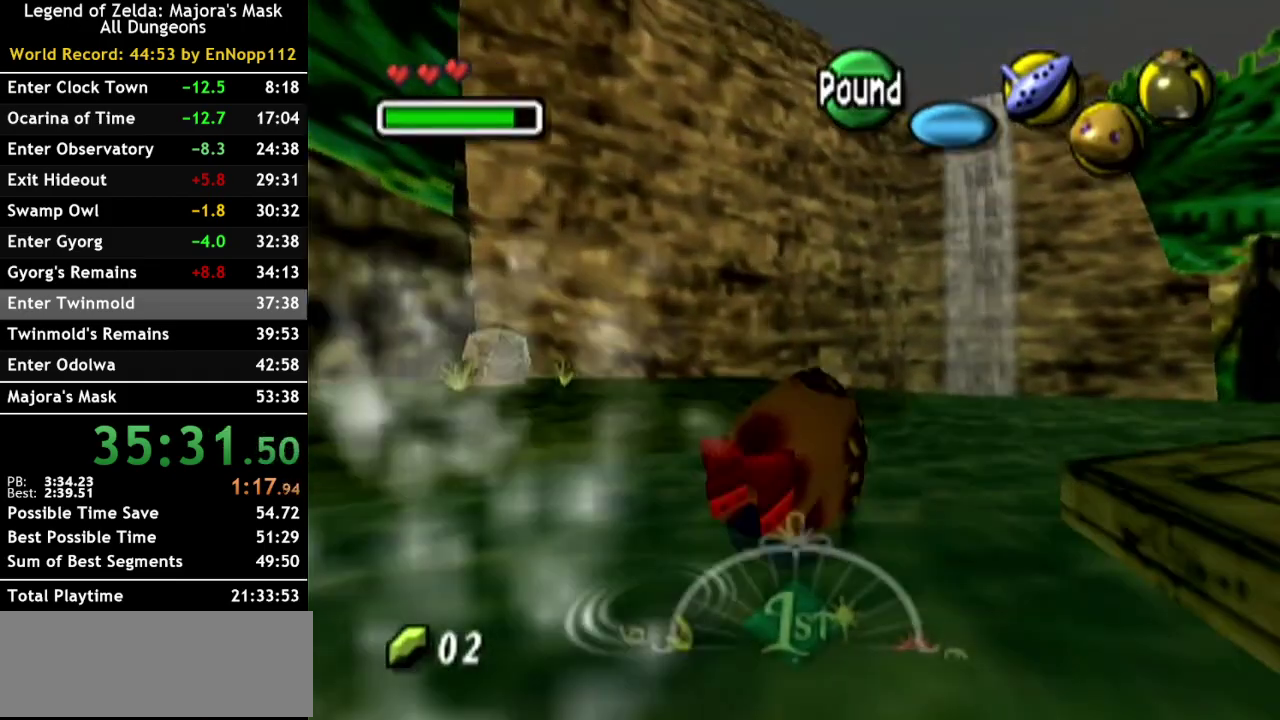
{"buttons": [], "left_stick": "center", "right_stick": "center", "events": [[67, "Y", "up"], [133, "Y", "down"], [217, "Y", "up"]]}
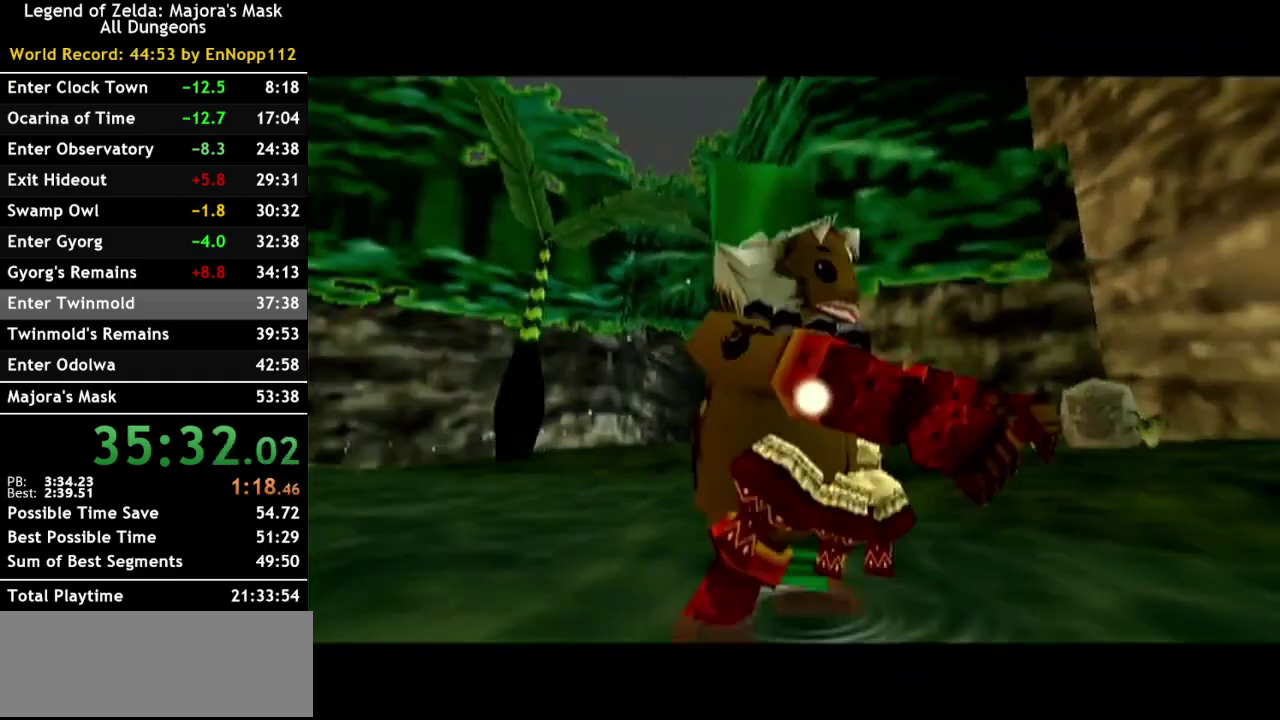
{"buttons": [], "left_stick": "center", "right_stick": "center", "events": [[333, "X", "down"], [500, "X", "up"]]}
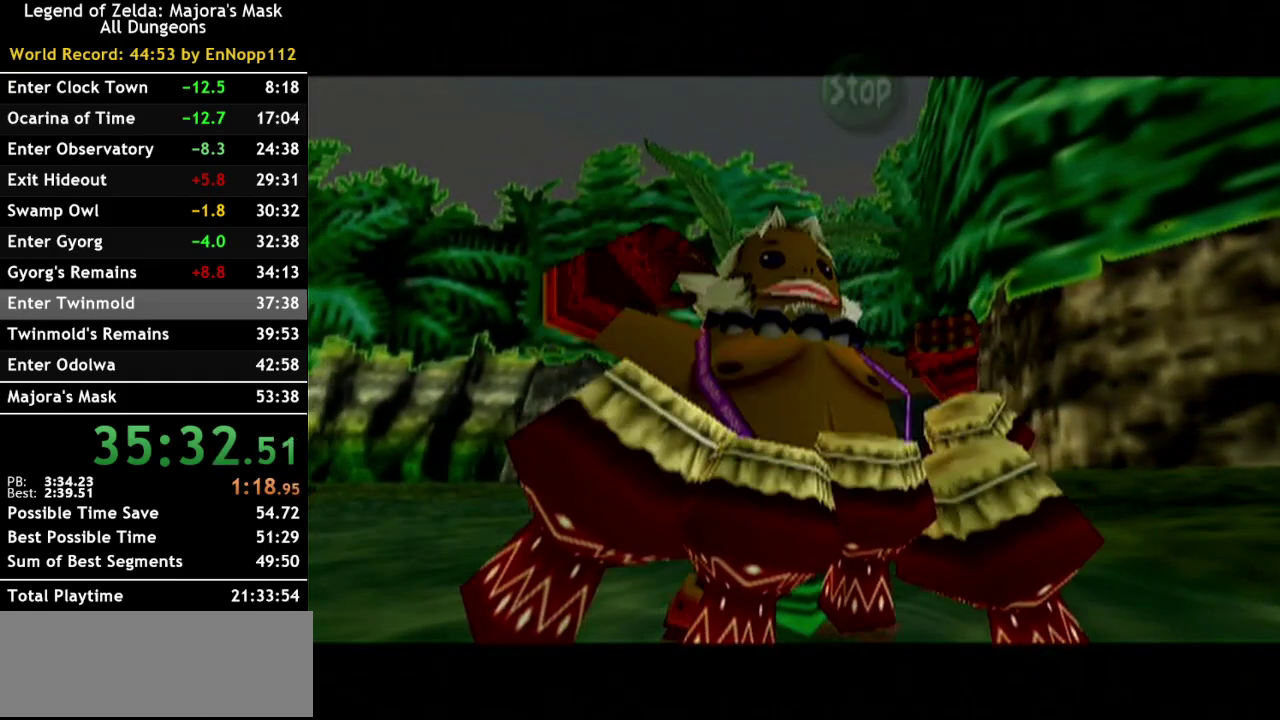
{"buttons": ["Z"], "left_stick": "center", "right_stick": "center", "events": [[33, "Z", "down"], [150, "right_stick", "up"], [183, "Z", "up"], [317, "X", "down"], [317, "right_stick", "center"], [433, "Z", "down"], [467, "X", "up"]]}
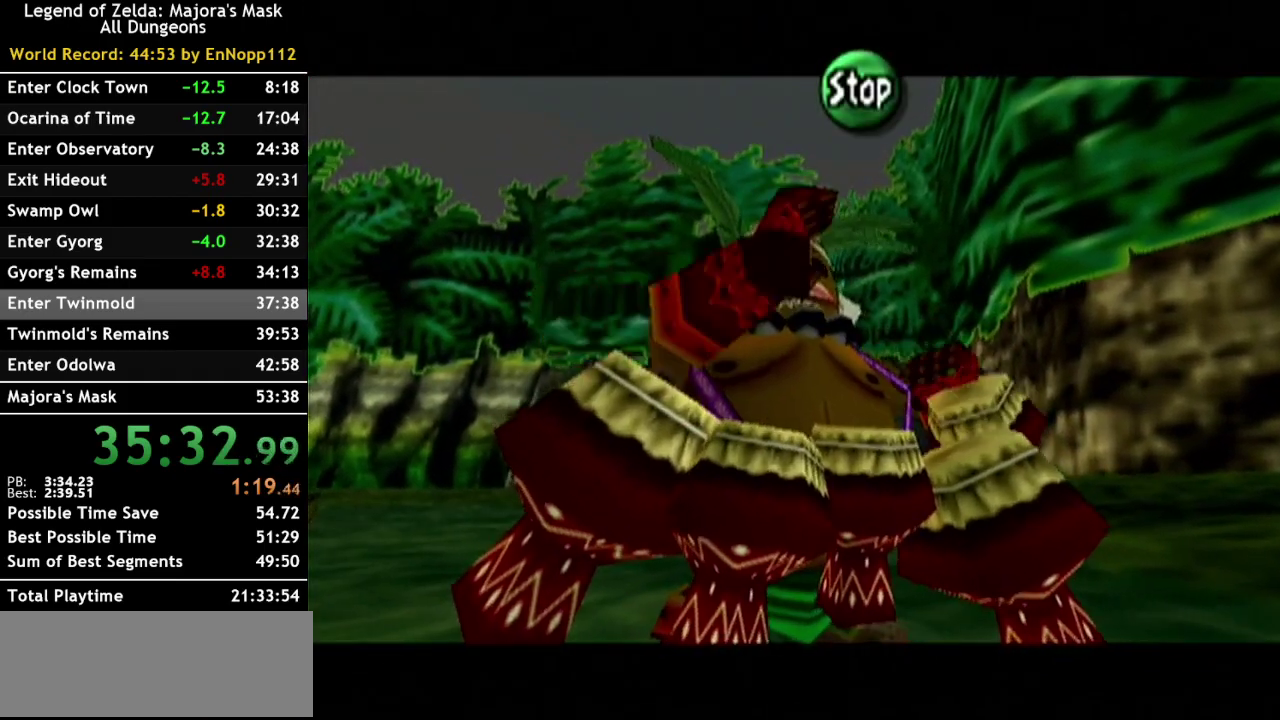
{"buttons": ["X"], "left_stick": "center", "right_stick": "center", "events": [[67, "right_stick", "up"], [117, "Z", "up"], [250, "right_stick", "center"], [433, "X", "down"]]}
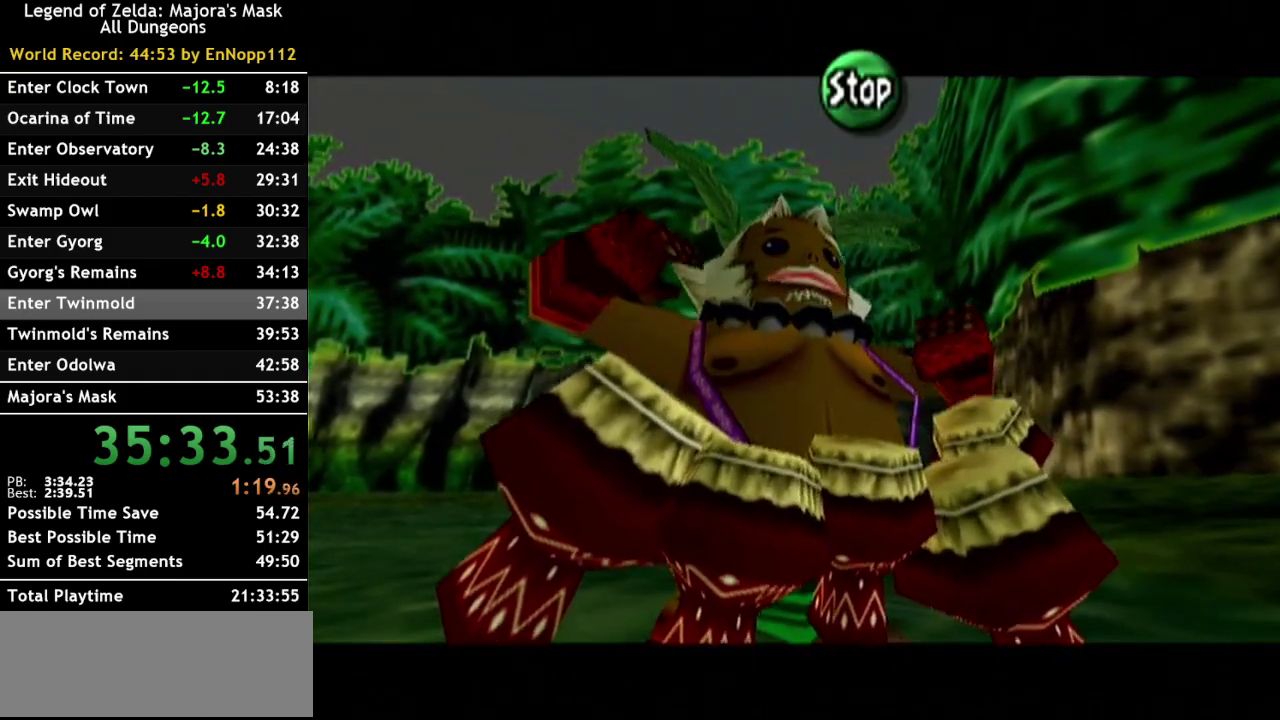
{"buttons": [], "left_stick": "center", "right_stick": "center", "events": [[67, "Z", "down"], [133, "X", "up"], [133, "right_stick", "up"], [217, "Z", "up"], [383, "right_stick", "center"]]}
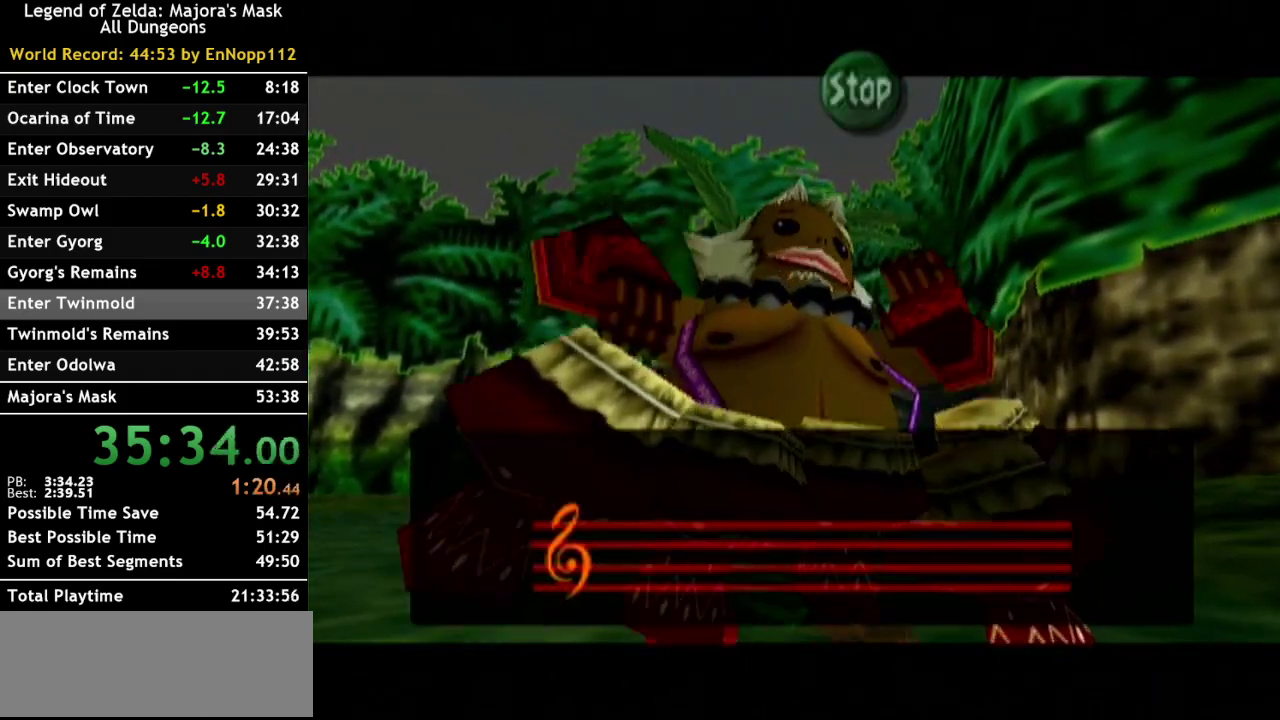
{"buttons": [], "left_stick": "center", "right_stick": "center", "events": []}
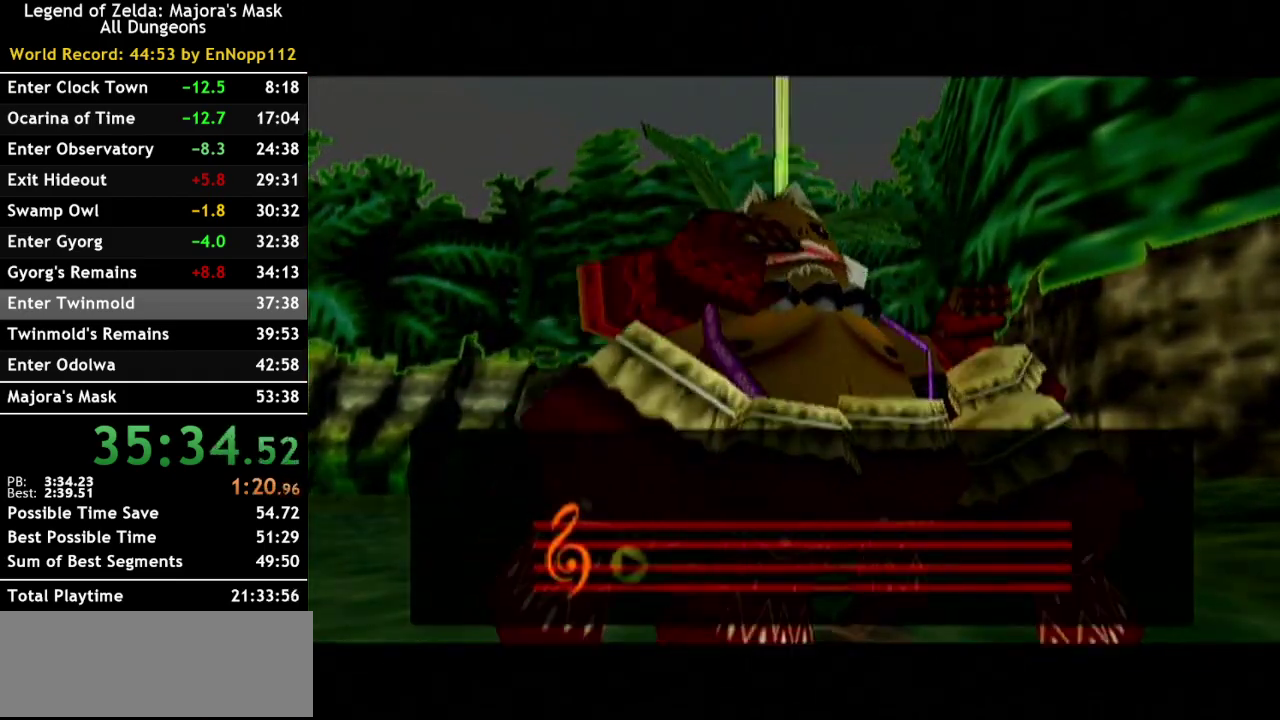
{"buttons": [], "left_stick": "center", "right_stick": "center", "events": []}
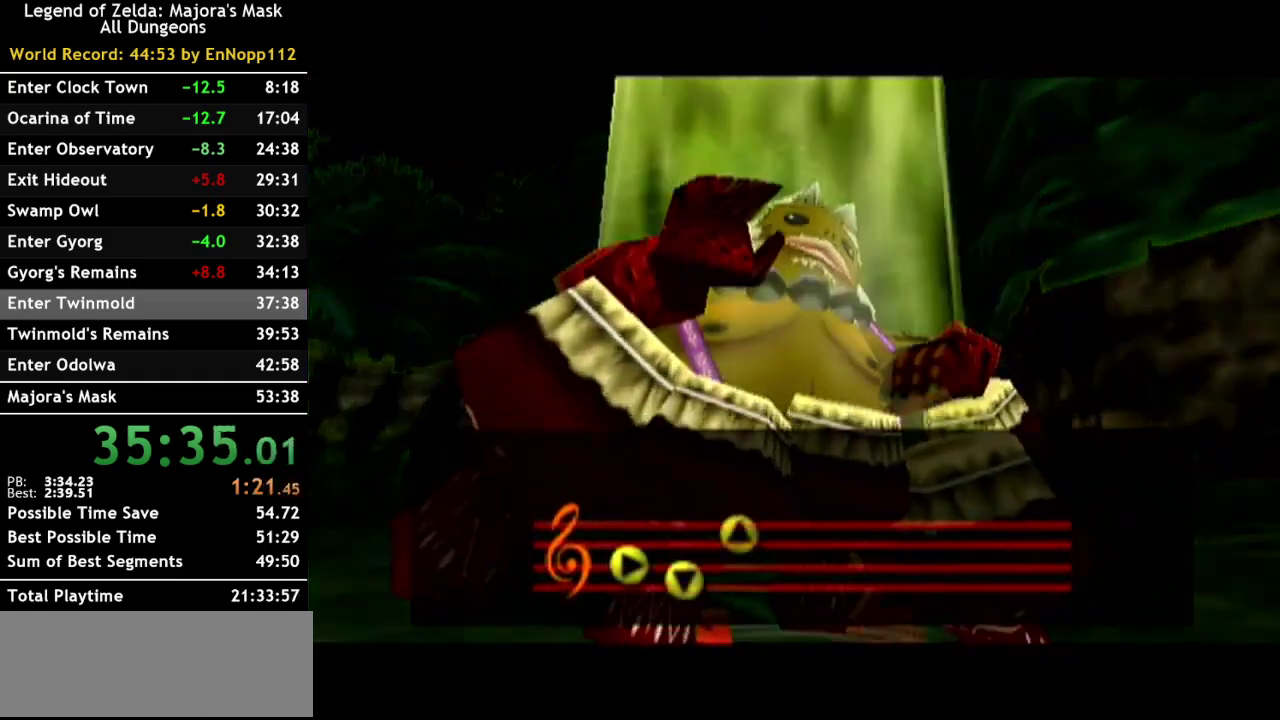
{"buttons": [], "left_stick": "center", "right_stick": "center", "events": []}
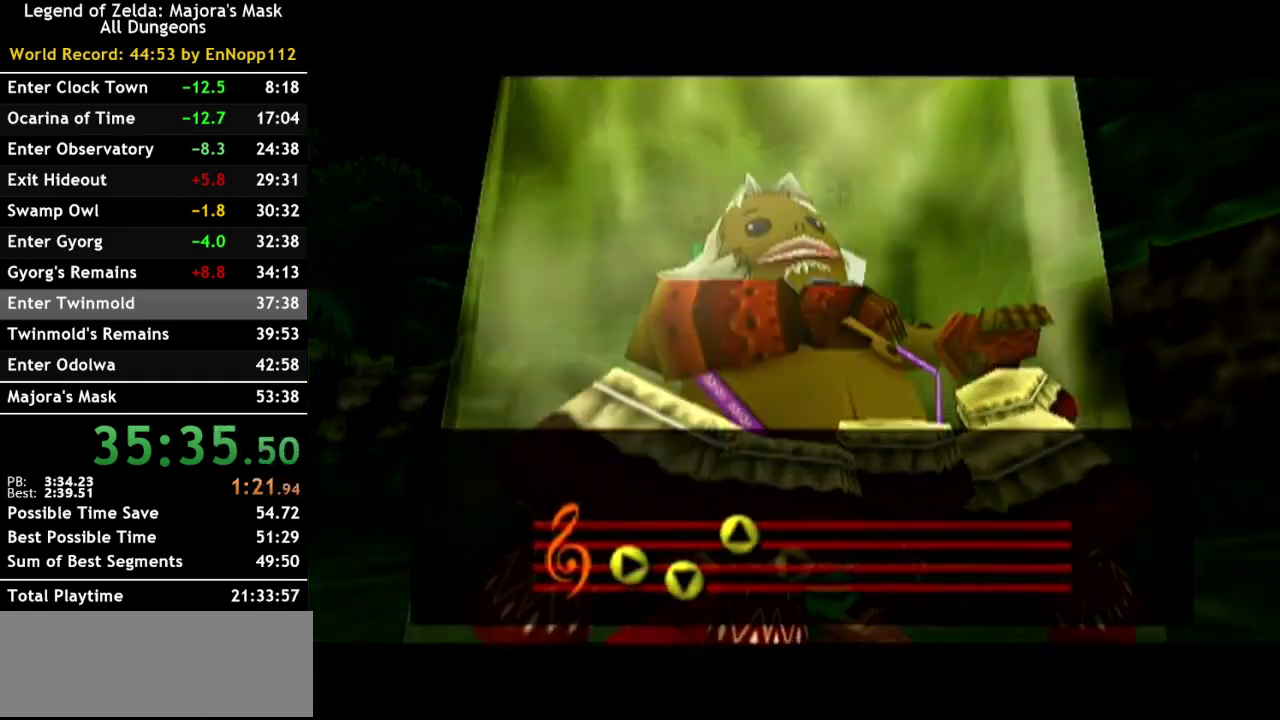
{"buttons": [], "left_stick": "center", "right_stick": "center", "events": []}
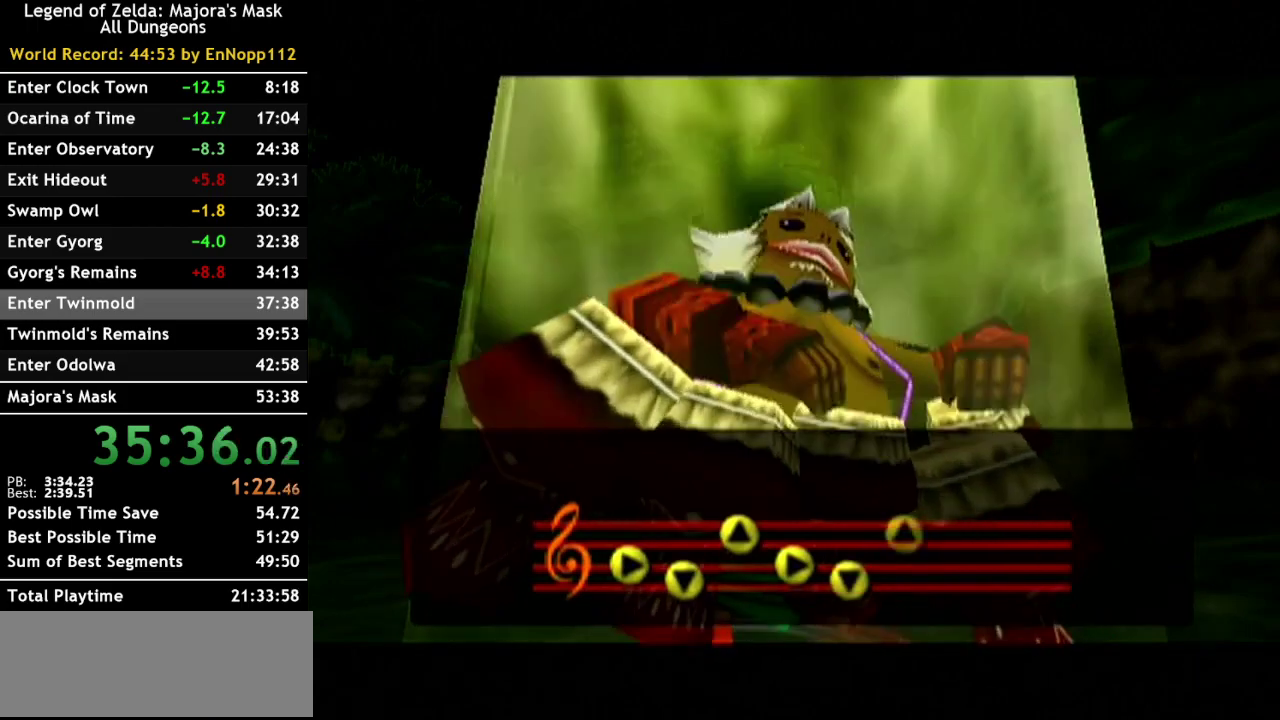
{"buttons": [], "left_stick": "center", "right_stick": "center", "events": []}
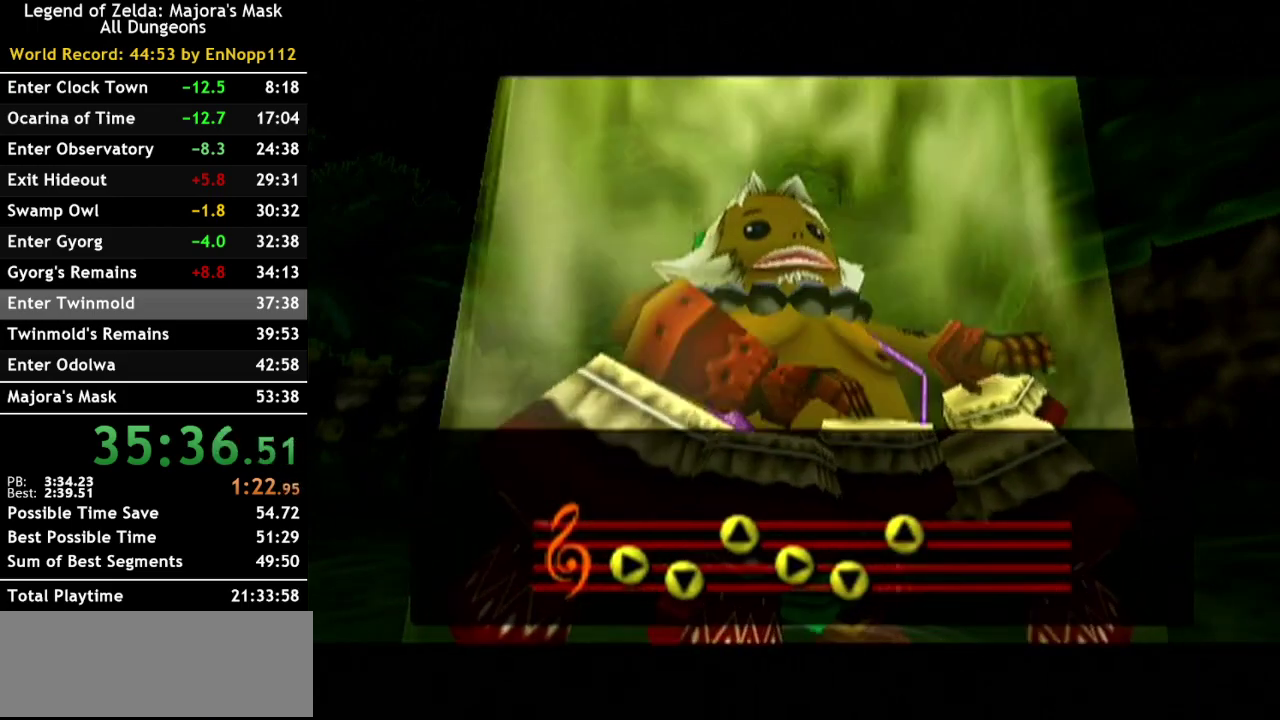
{"buttons": [], "left_stick": "center", "right_stick": "center", "events": []}
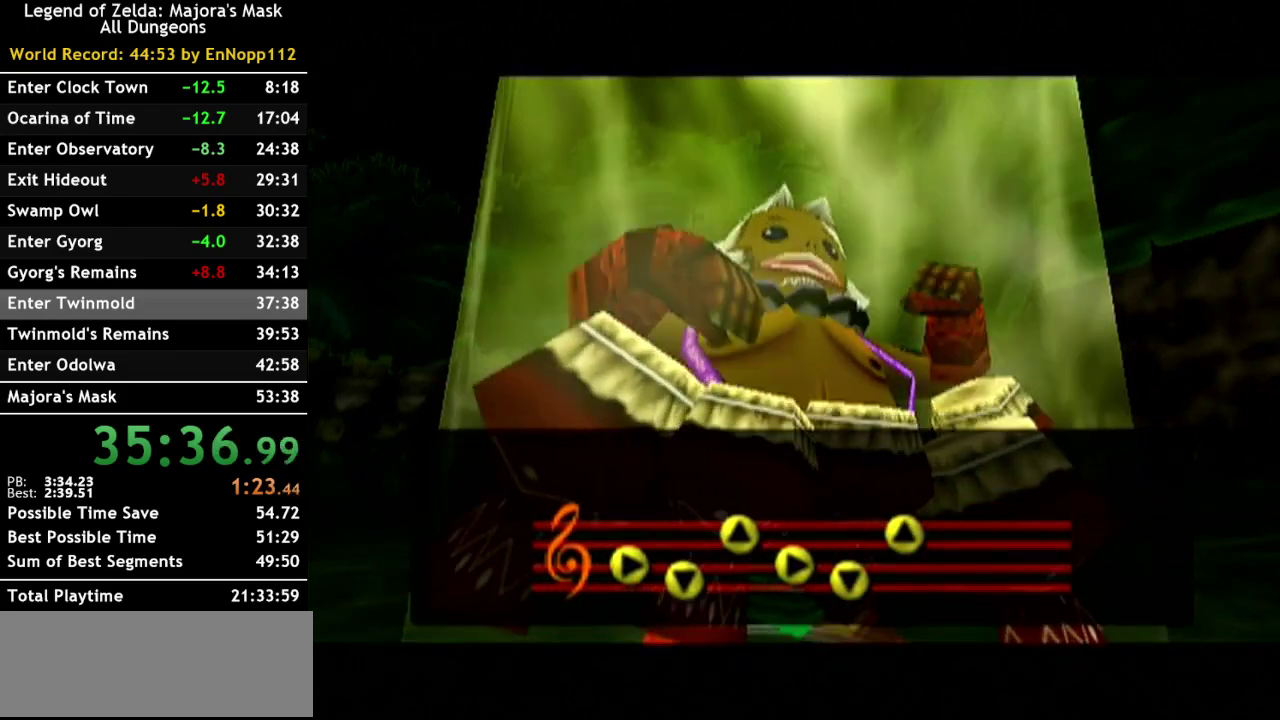
{"buttons": [], "left_stick": "center", "right_stick": "center", "events": []}
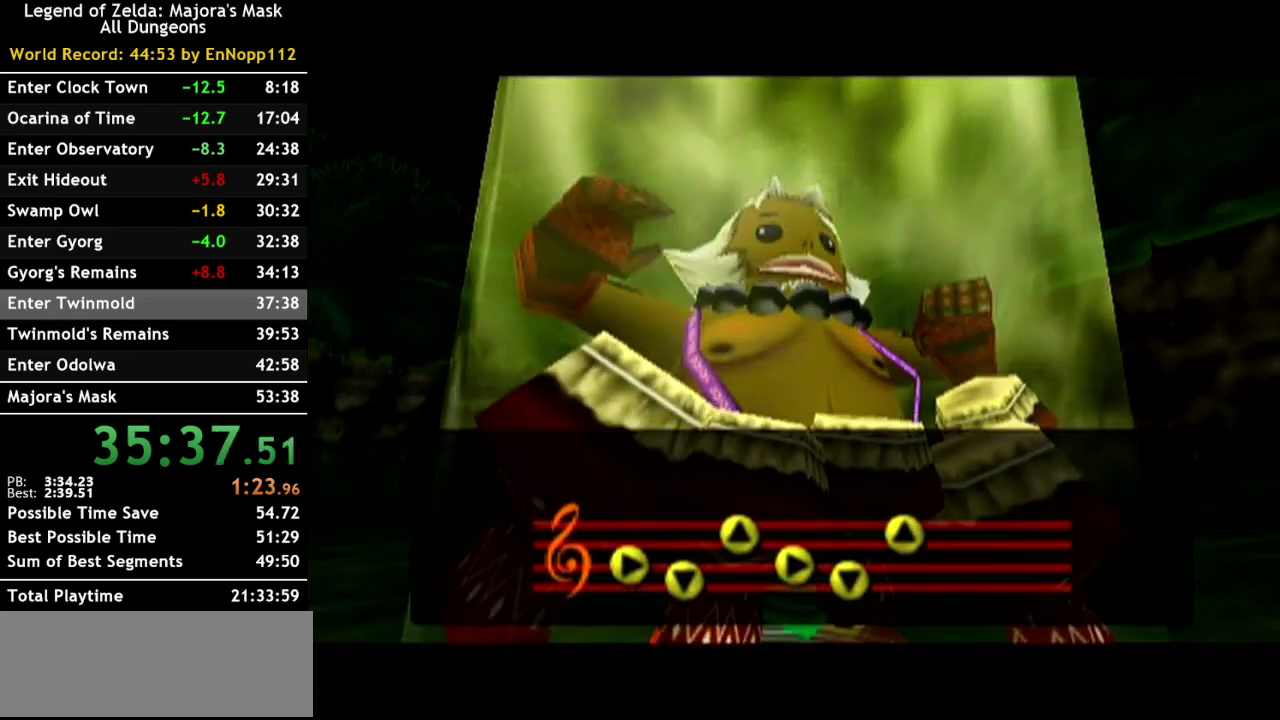
{"buttons": [], "left_stick": "center", "right_stick": "center", "events": []}
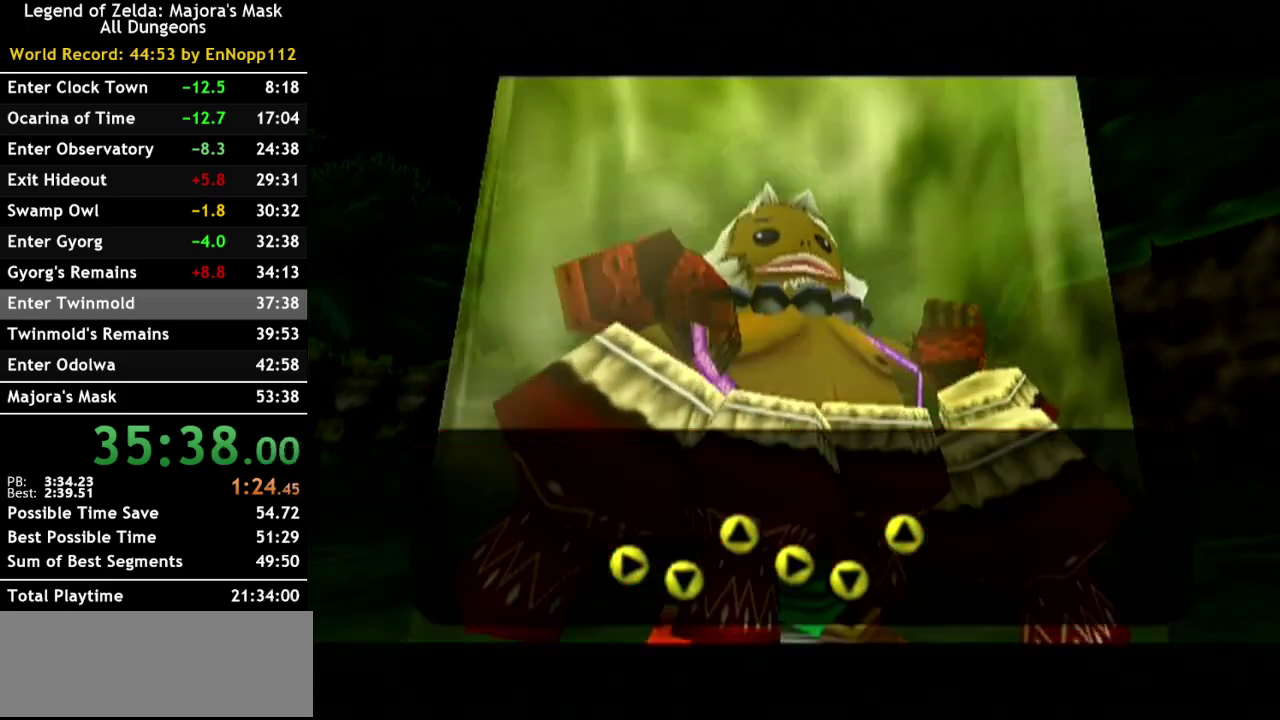
{"buttons": [], "left_stick": "center", "right_stick": "center", "events": [[317, "START", "down"], [417, "START", "up"]]}
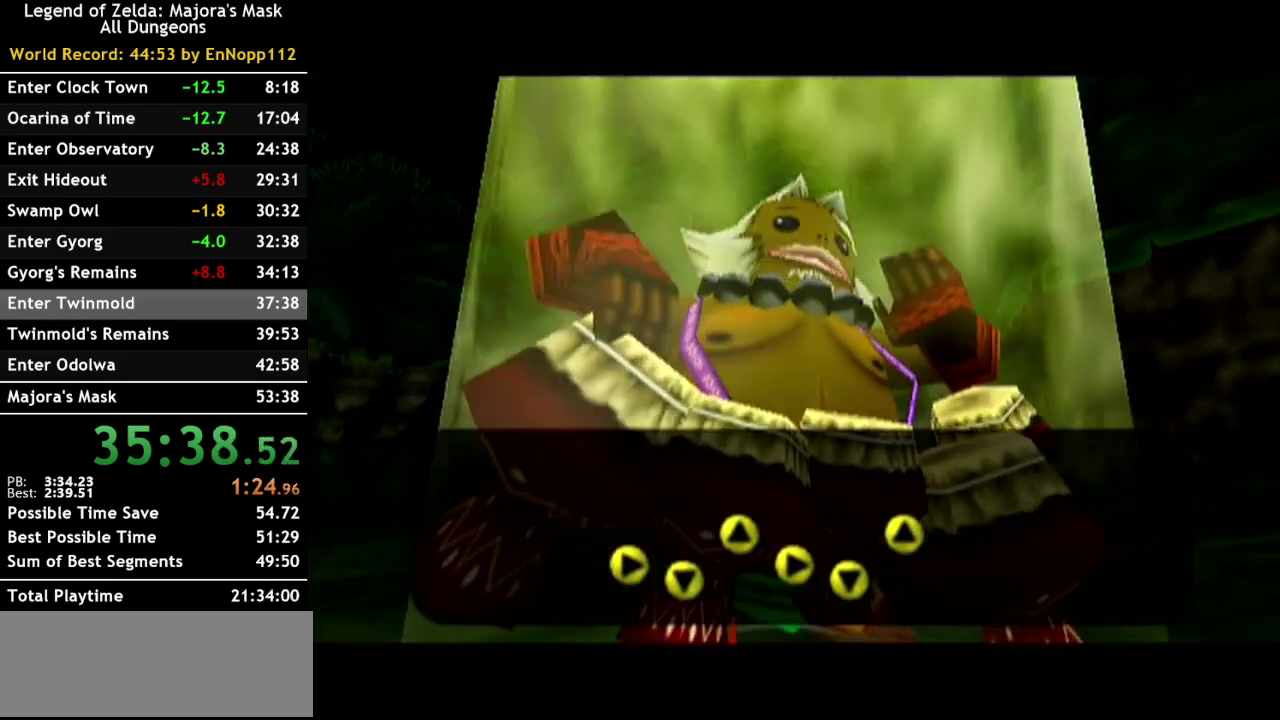
{"buttons": [], "left_stick": "center", "right_stick": "center", "events": [[33, "START", "down"], [117, "START", "up"], [217, "START", "down"], [317, "START", "up"], [433, "START", "down"], [500, "START", "up"]]}
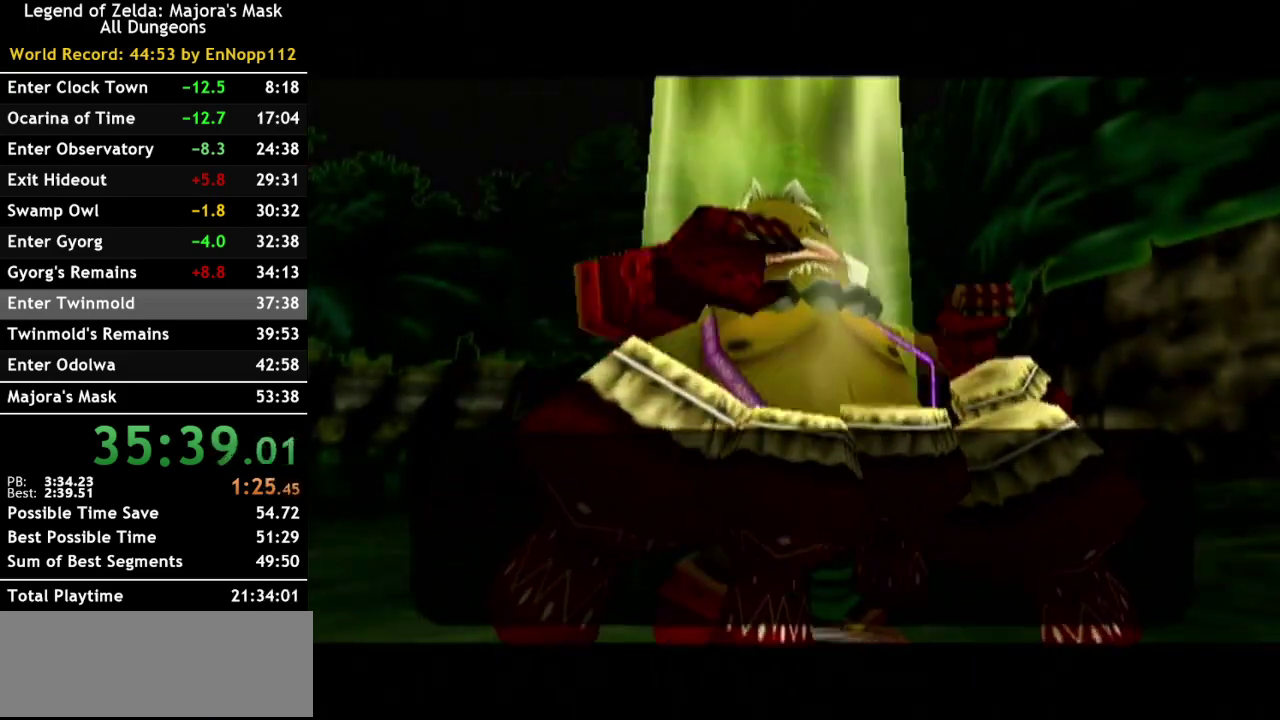
{"buttons": ["START"], "left_stick": "center", "right_stick": "center", "events": [[100, "START", "down"], [217, "START", "up"], [317, "START", "down"], [400, "START", "up"], [500, "START", "down"]]}
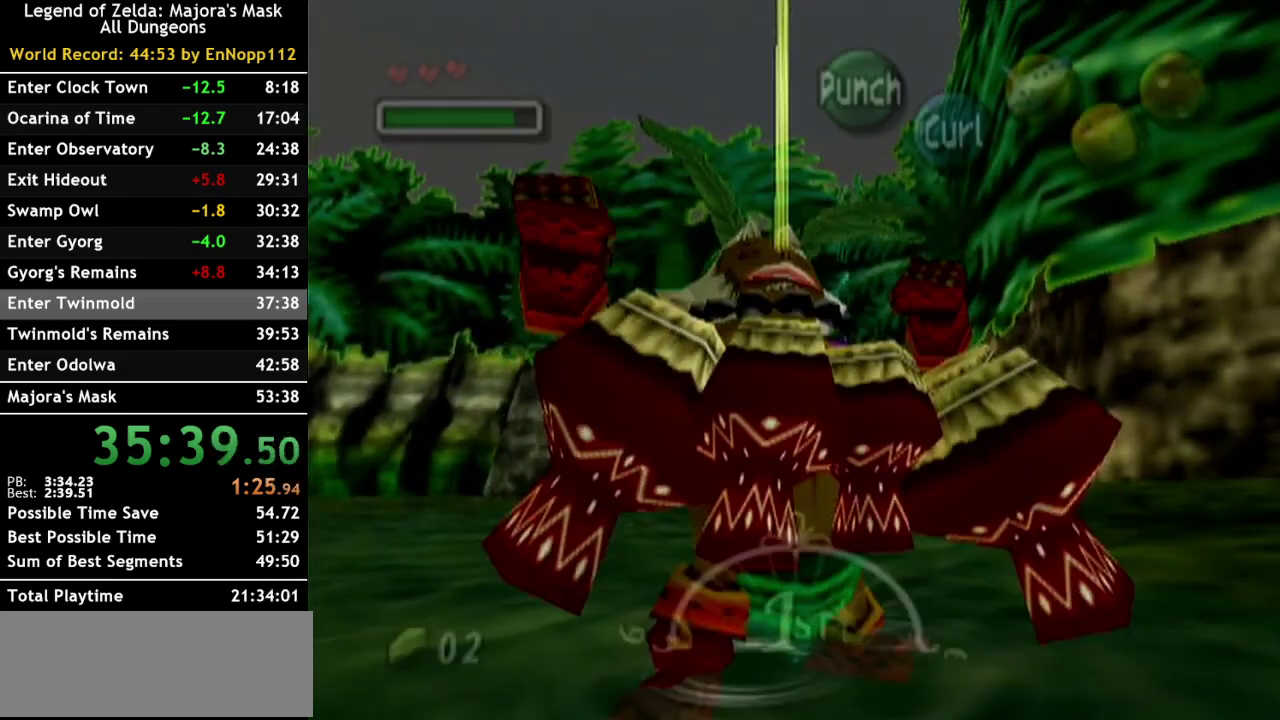
{"buttons": [], "left_stick": "center", "right_stick": "center", "events": [[100, "START", "up"]]}
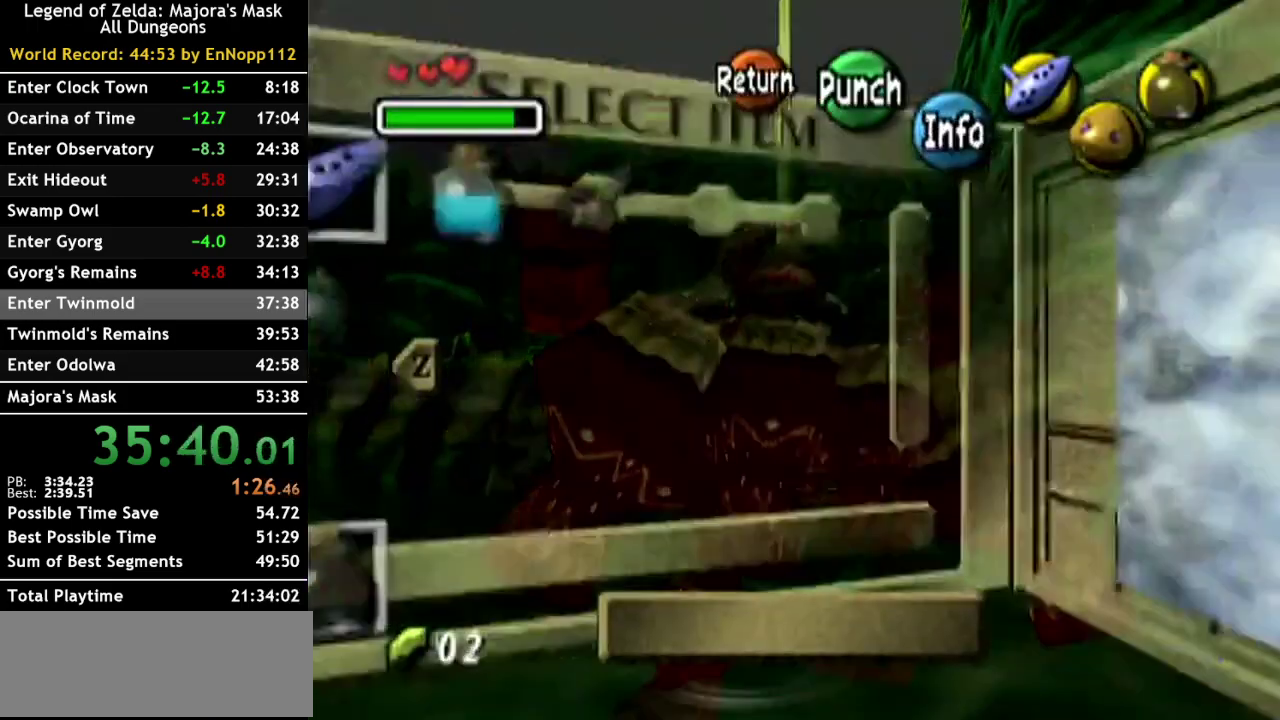
{"buttons": [], "left_stick": "center", "right_stick": "center", "events": [[283, "L1", "down"], [367, "L1", "up"]]}
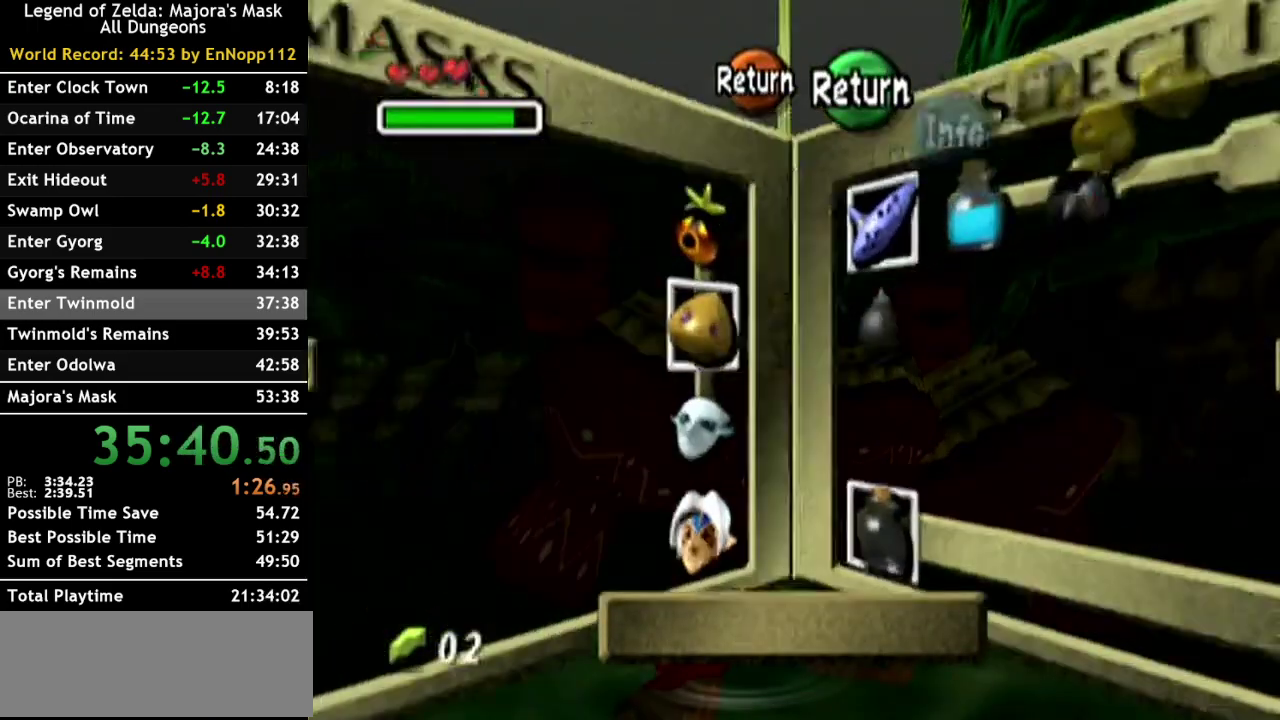
{"buttons": [], "left_stick": "down", "right_stick": "center", "events": [[100, "left_stick", "left"], [250, "left_stick", "down"], [367, "left_stick", "center"], [467, "left_stick", "down"]]}
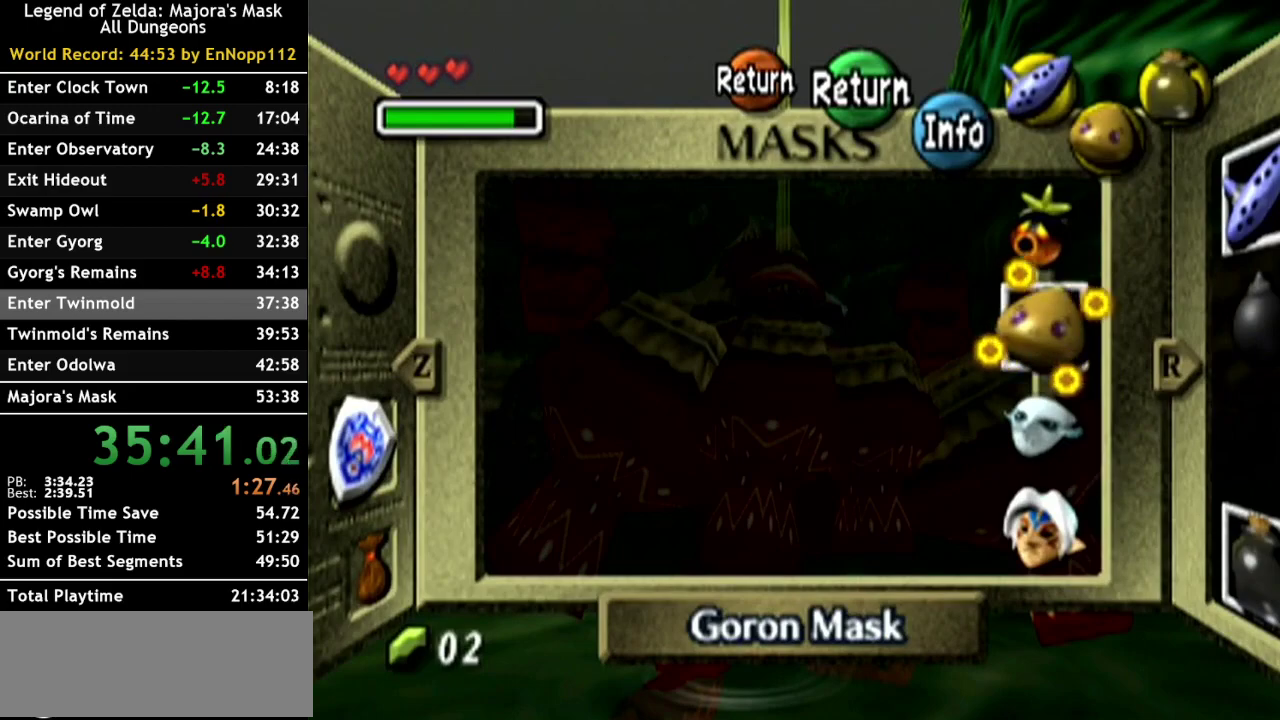
{"buttons": ["START"], "left_stick": "center", "right_stick": "center", "events": [[100, "Y", "down"], [100, "left_stick", "center"], [183, "Y", "up"], [467, "START", "down"]]}
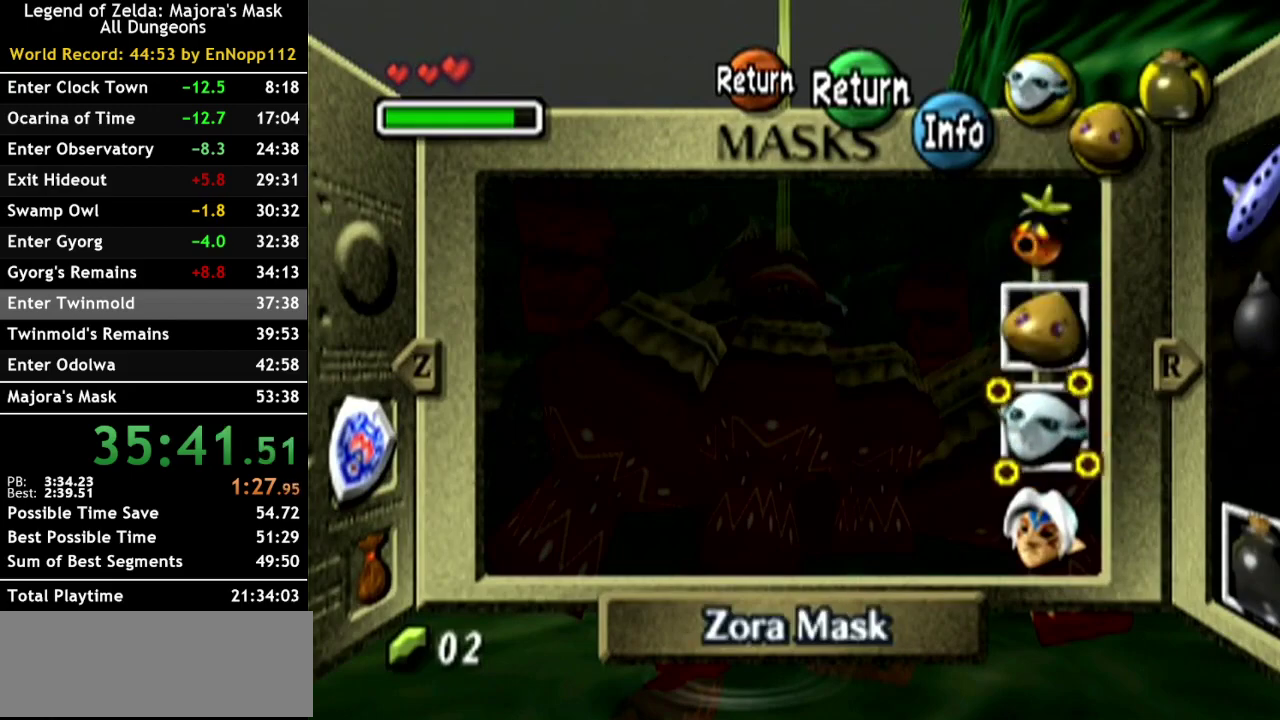
{"buttons": ["Y"], "left_stick": "center", "right_stick": "center", "events": [[117, "START", "up"], [317, "left_stick", "up-left"], [467, "Y", "down"], [500, "left_stick", "center"]]}